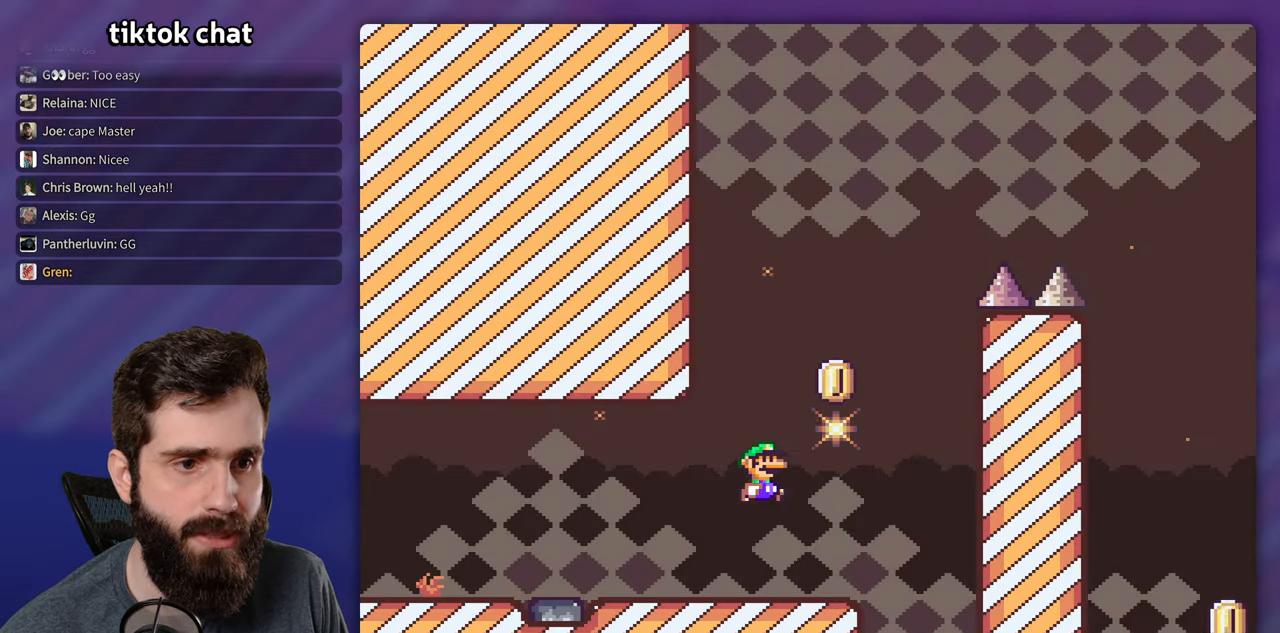
Gameplay with a controller (Nintendo layout); each line is a JSON object with the inputs held at the frame after it (dt_ms = milliseconds from this image to that frame). "events" lists button and stick changes between this image and that frame as [ms after this image, input, new state], when the widget could be followed in between. Not read: L3 R1 R3.
{"dt_ms": 500, "buttons": ["B", "Y", "DPAD_RIGHT"], "events": []}
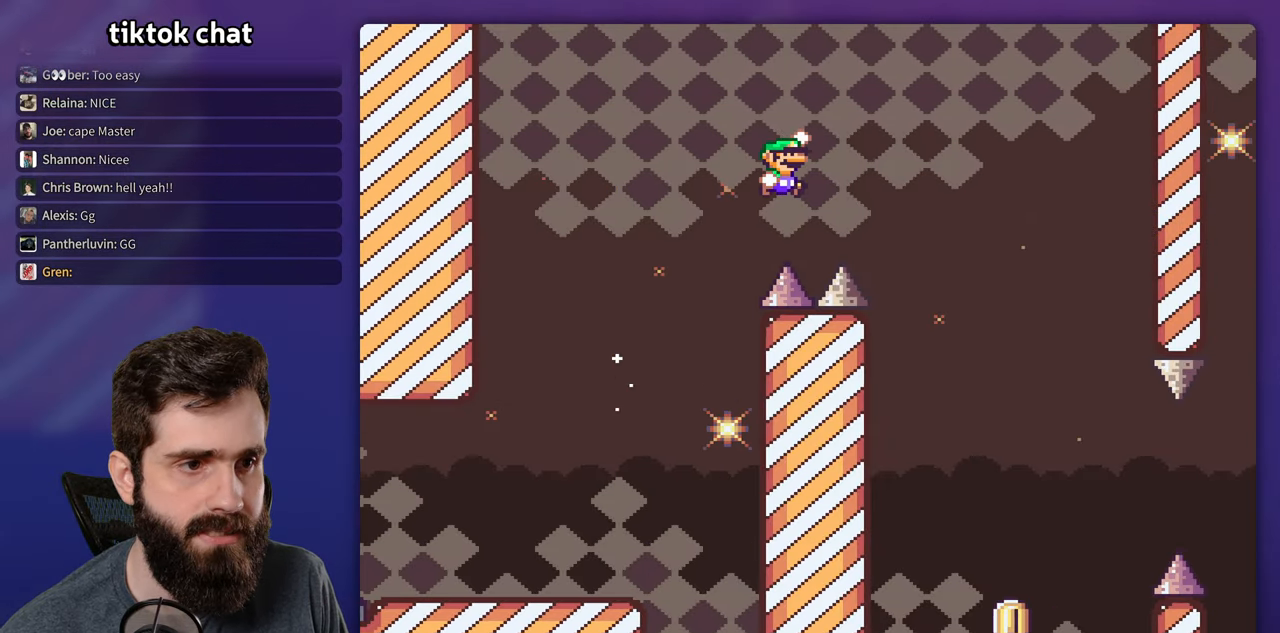
{"dt_ms": 500, "buttons": ["Y", "DPAD_LEFT"], "events": [[400, "DPAD_RIGHT", "up"], [433, "B", "up"], [433, "DPAD_LEFT", "down"]]}
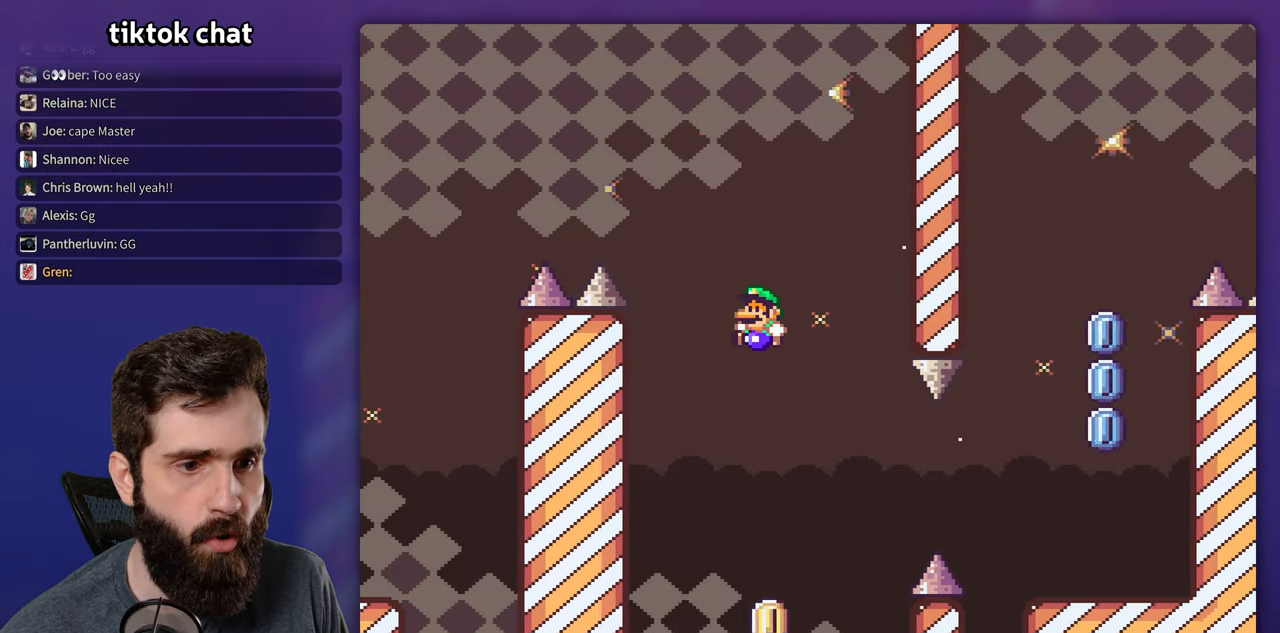
{"dt_ms": 500, "buttons": ["B", "Y", "DPAD_RIGHT"], "events": [[100, "DPAD_LEFT", "up"], [100, "DPAD_UP", "down"], [133, "DPAD_RIGHT", "down"], [133, "DPAD_UP", "up"], [467, "B", "down"]]}
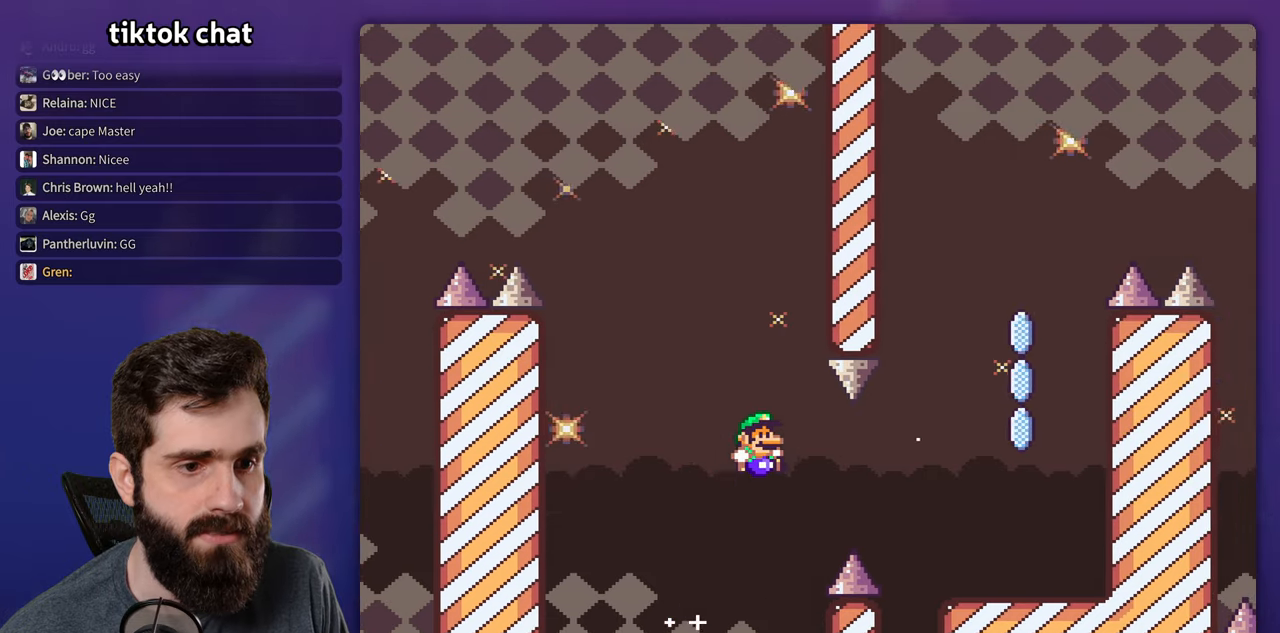
{"dt_ms": 500, "buttons": ["Y"], "events": [[350, "B", "up"], [483, "DPAD_RIGHT", "up"]]}
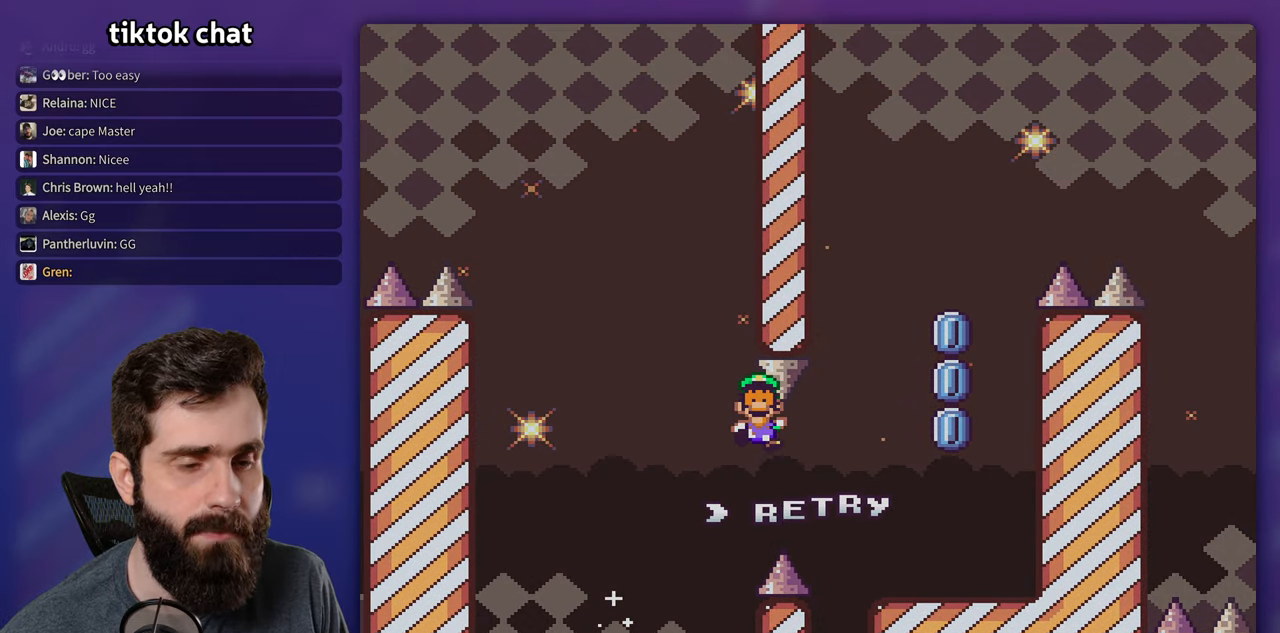
{"dt_ms": 500, "buttons": ["Y", "DPAD_RIGHT"], "events": [[67, "B", "down"], [83, "Y", "up"], [183, "B", "up"], [250, "B", "down"], [267, "Y", "down"], [317, "B", "up"], [417, "DPAD_RIGHT", "down"]]}
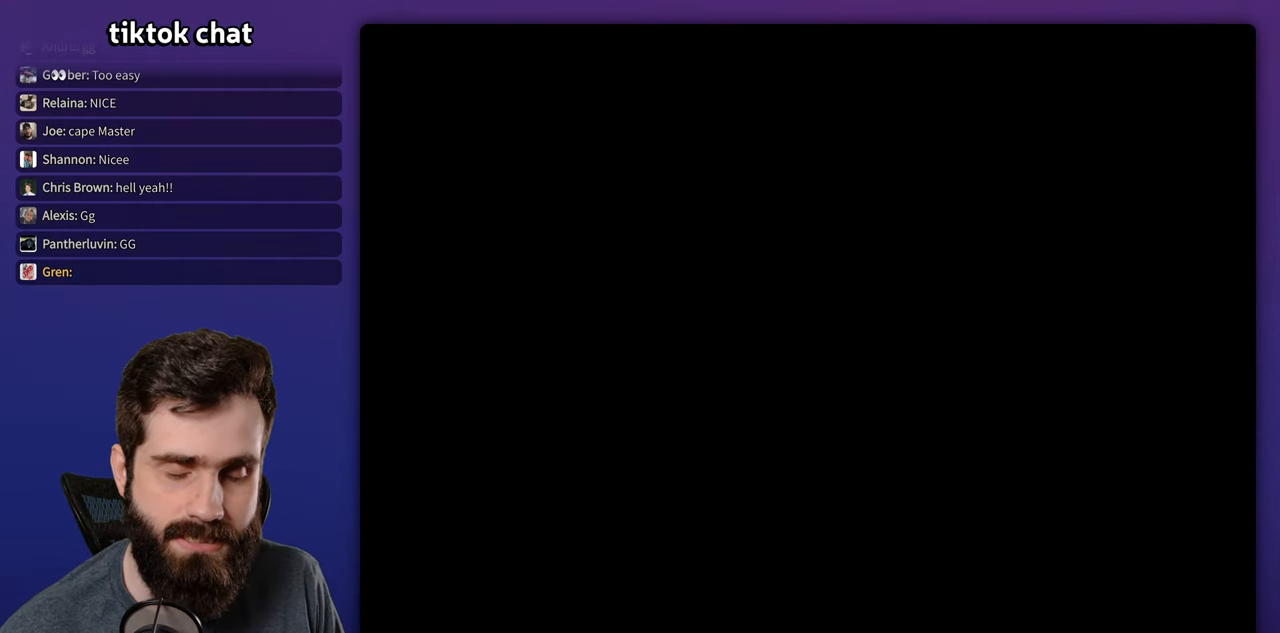
{"dt_ms": 500, "buttons": ["Y", "DPAD_RIGHT"], "events": []}
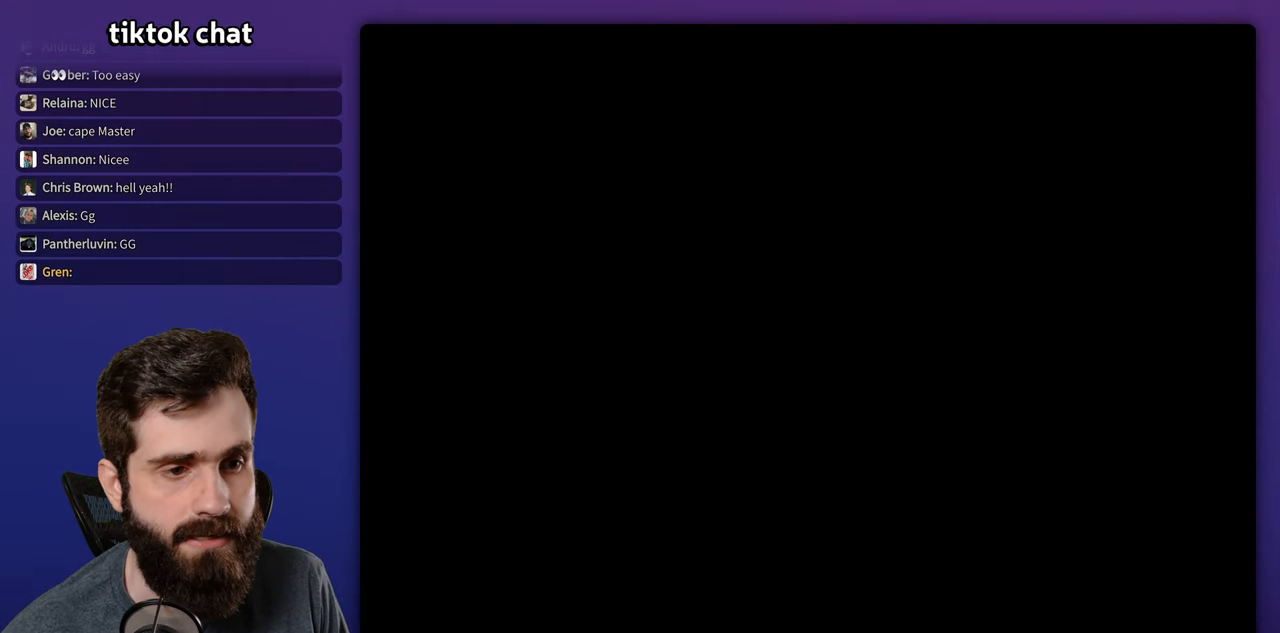
{"dt_ms": 500, "buttons": ["Y", "DPAD_RIGHT"], "events": []}
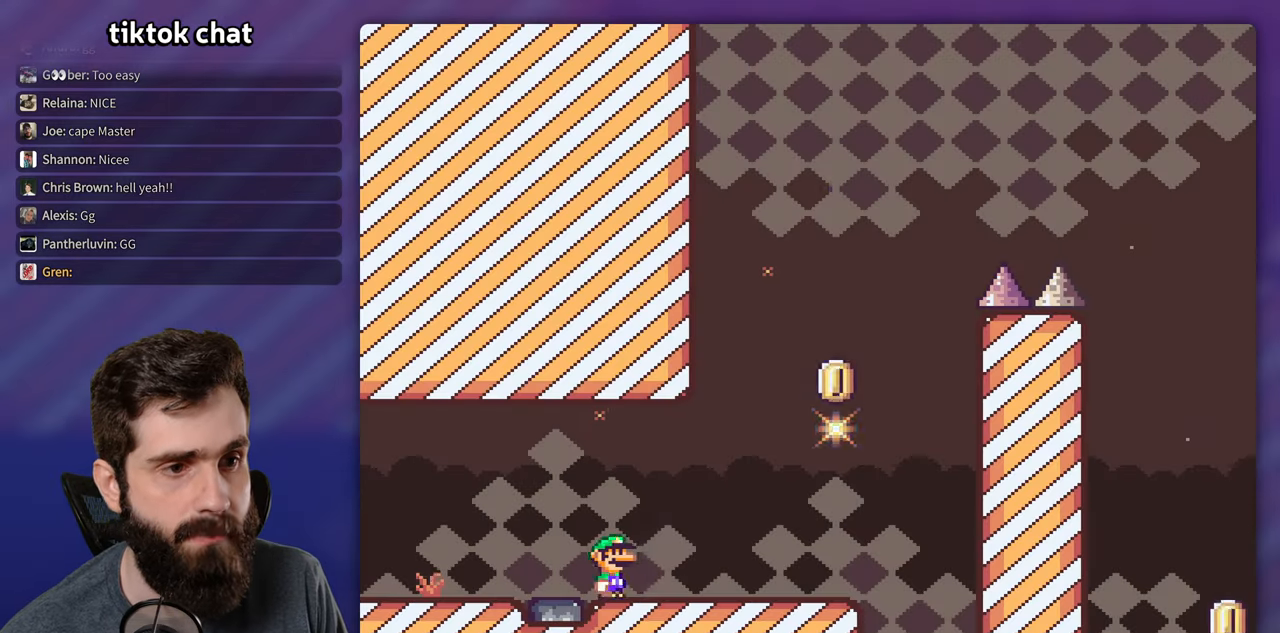
{"dt_ms": 500, "buttons": ["B", "Y", "DPAD_RIGHT"], "events": [[367, "B", "down"]]}
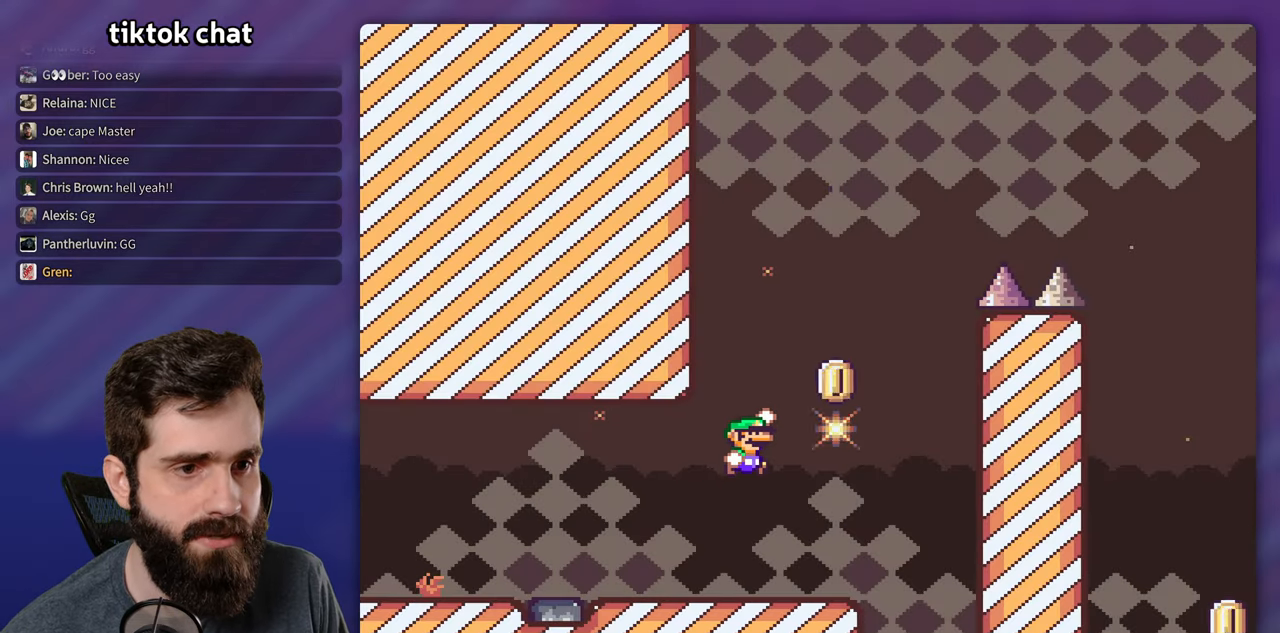
{"dt_ms": 500, "buttons": ["B", "Y", "DPAD_RIGHT"], "events": []}
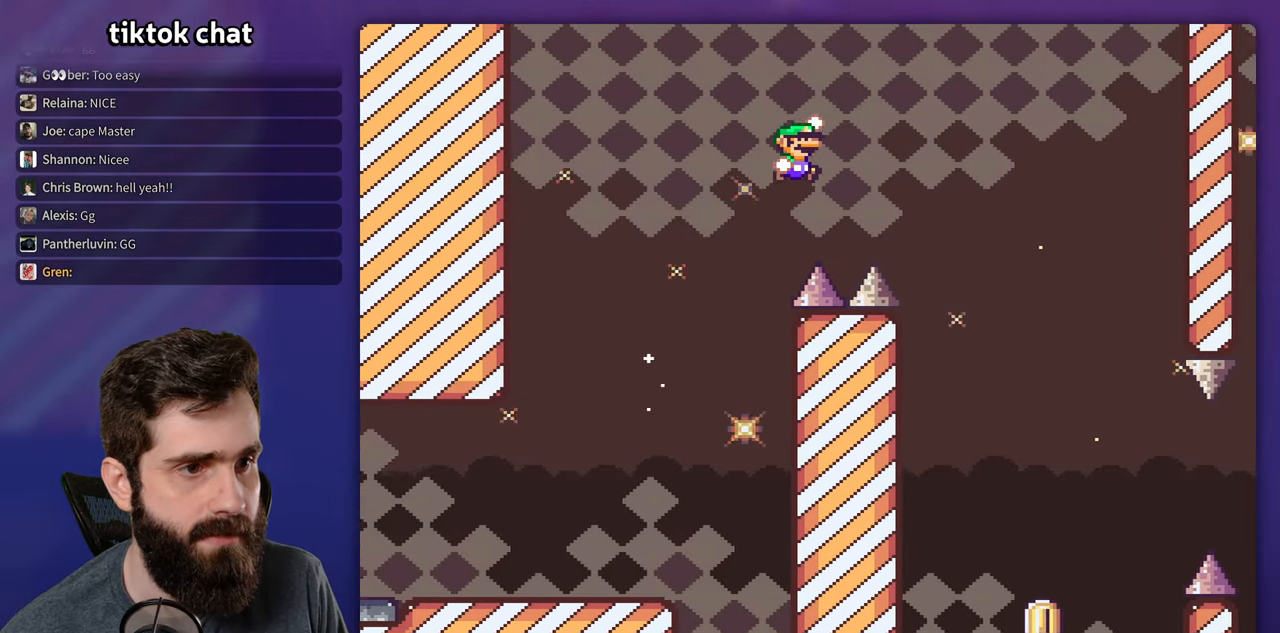
{"dt_ms": 500, "buttons": ["Y", "DPAD_LEFT"], "events": [[117, "B", "up"], [383, "DPAD_RIGHT", "up"], [400, "DPAD_LEFT", "down"]]}
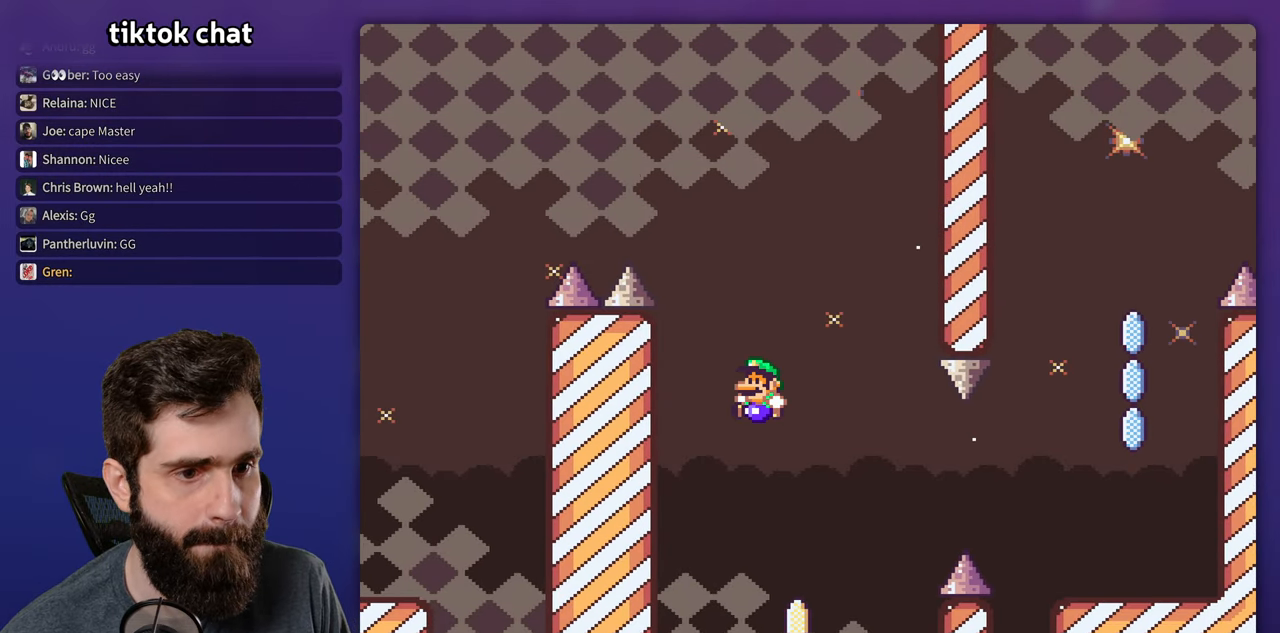
{"dt_ms": 500, "buttons": ["B", "Y", "DPAD_RIGHT"], "events": [[17, "DPAD_LEFT", "up"], [33, "DPAD_RIGHT", "down"], [450, "B", "down"]]}
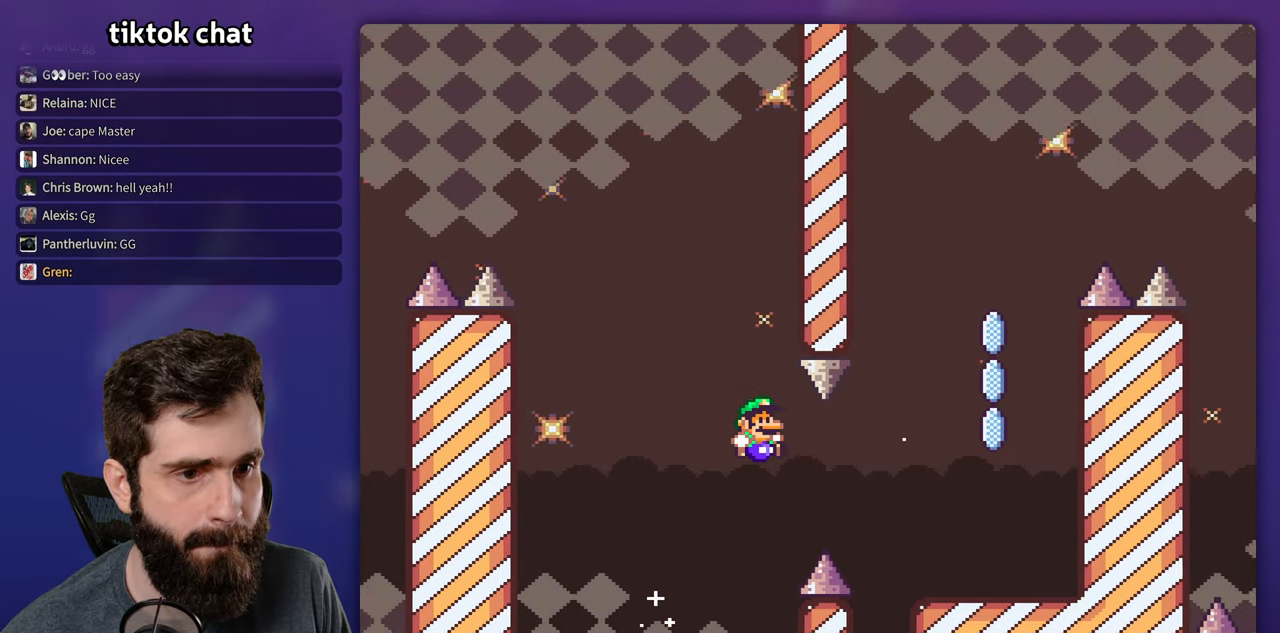
{"dt_ms": 1000, "buttons": ["A", "X", "DPAD_RIGHT"], "events": [[367, "B", "up"], [383, "Y", "up"], [417, "X", "down"], [450, "A", "down"], [500, "DPAD_RIGHT", "up"], [517, "DPAD_LEFT", "down"], [750, "DPAD_LEFT", "up"], [1000, "DPAD_RIGHT", "down"]]}
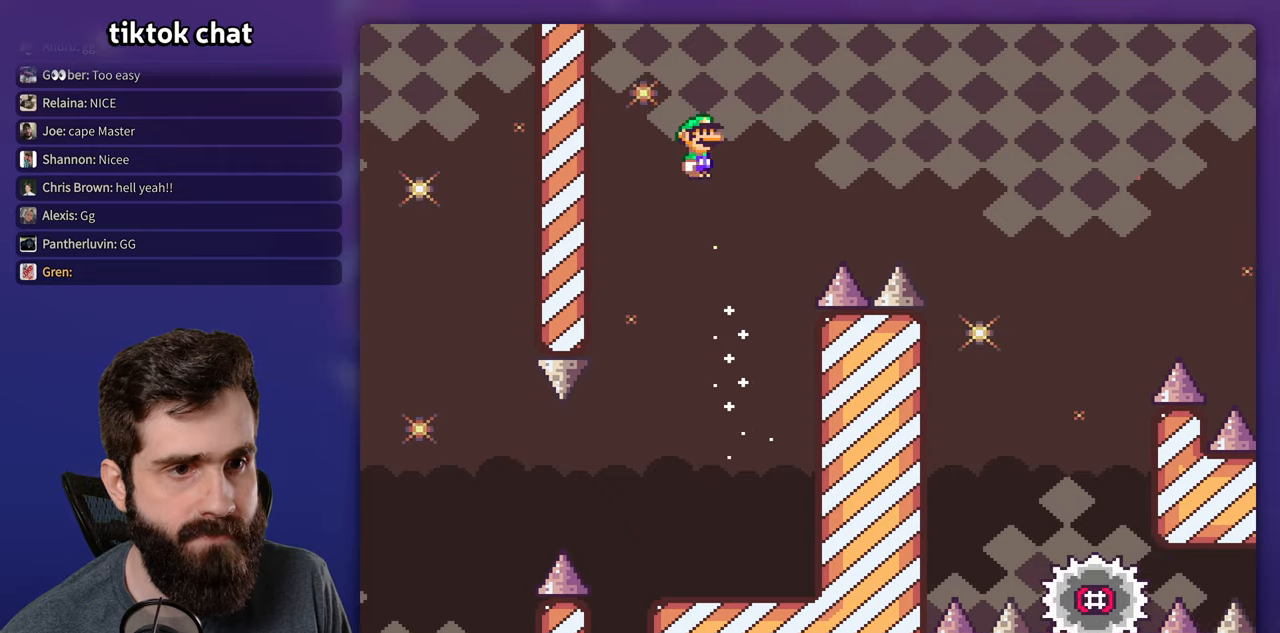
{"dt_ms": 500, "buttons": ["A", "X", "DPAD_RIGHT"], "events": []}
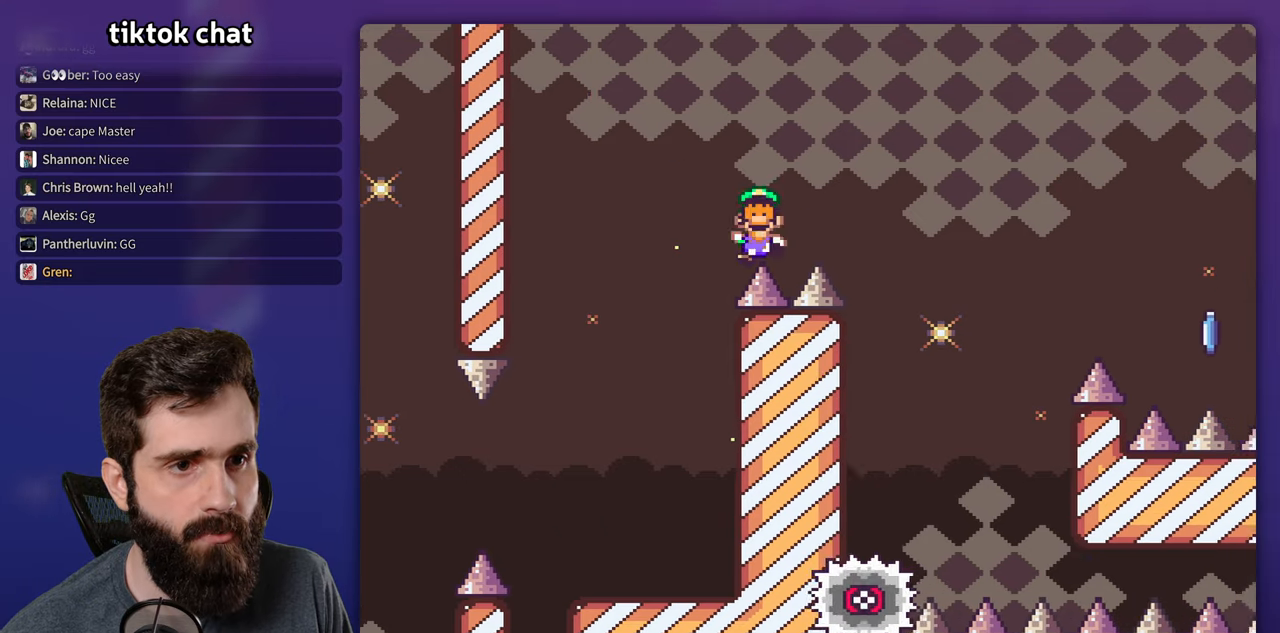
{"dt_ms": 500, "buttons": [], "events": [[50, "A", "up"], [50, "DPAD_RIGHT", "up"], [50, "X", "up"], [150, "A", "down"], [250, "A", "up"], [334, "A", "down"], [400, "A", "up"]]}
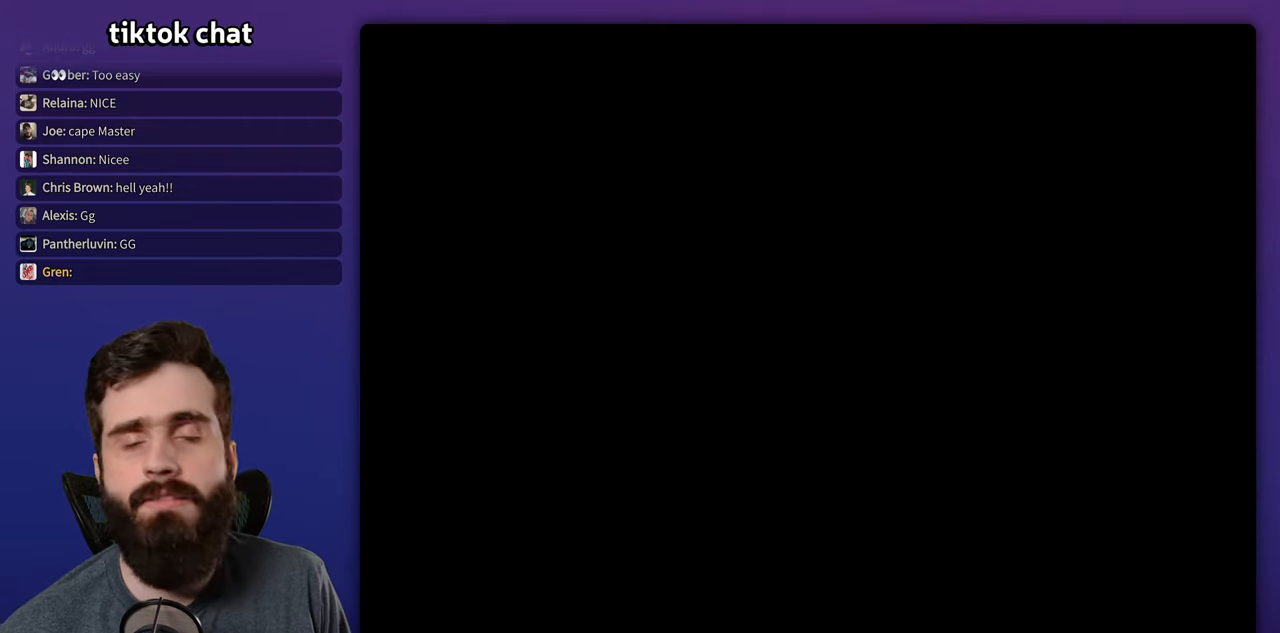
{"dt_ms": 500, "buttons": ["Y", "DPAD_RIGHT"]}
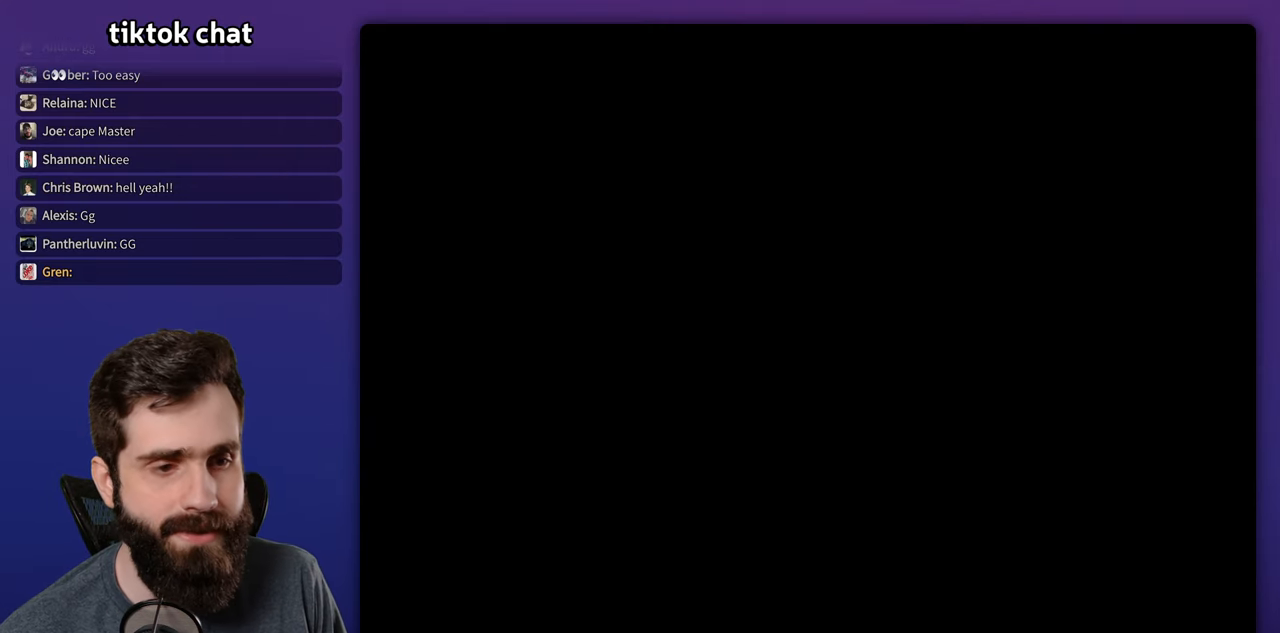
{"dt_ms": 500, "buttons": ["Y", "DPAD_RIGHT"], "events": []}
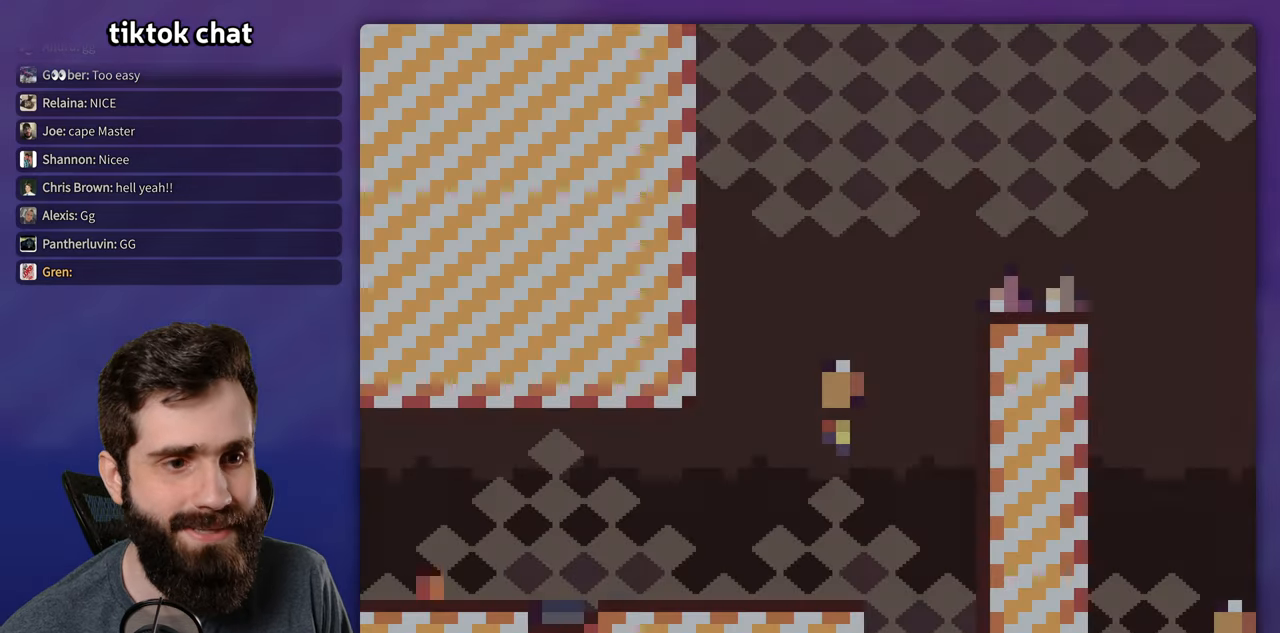
{"dt_ms": 500, "buttons": ["B", "Y", "DPAD_RIGHT"], "events": [[400, "B", "down"]]}
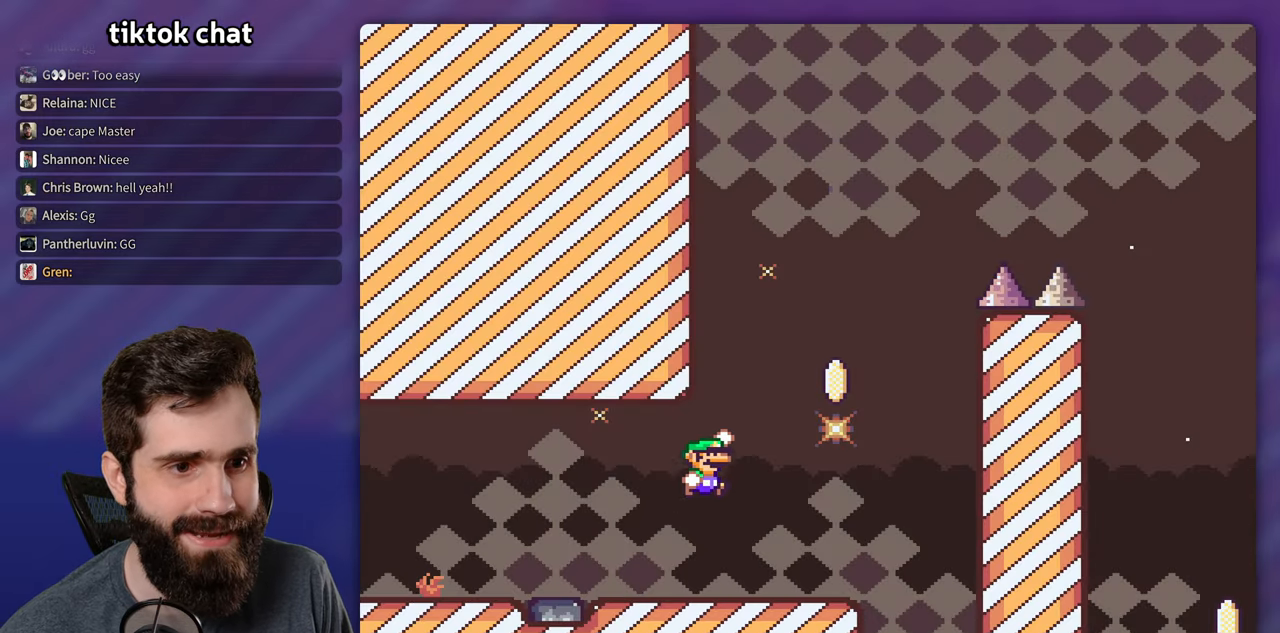
{"dt_ms": 500, "buttons": ["B", "Y", "DPAD_RIGHT"], "events": [[117, "B", "up"], [217, "B", "down"]]}
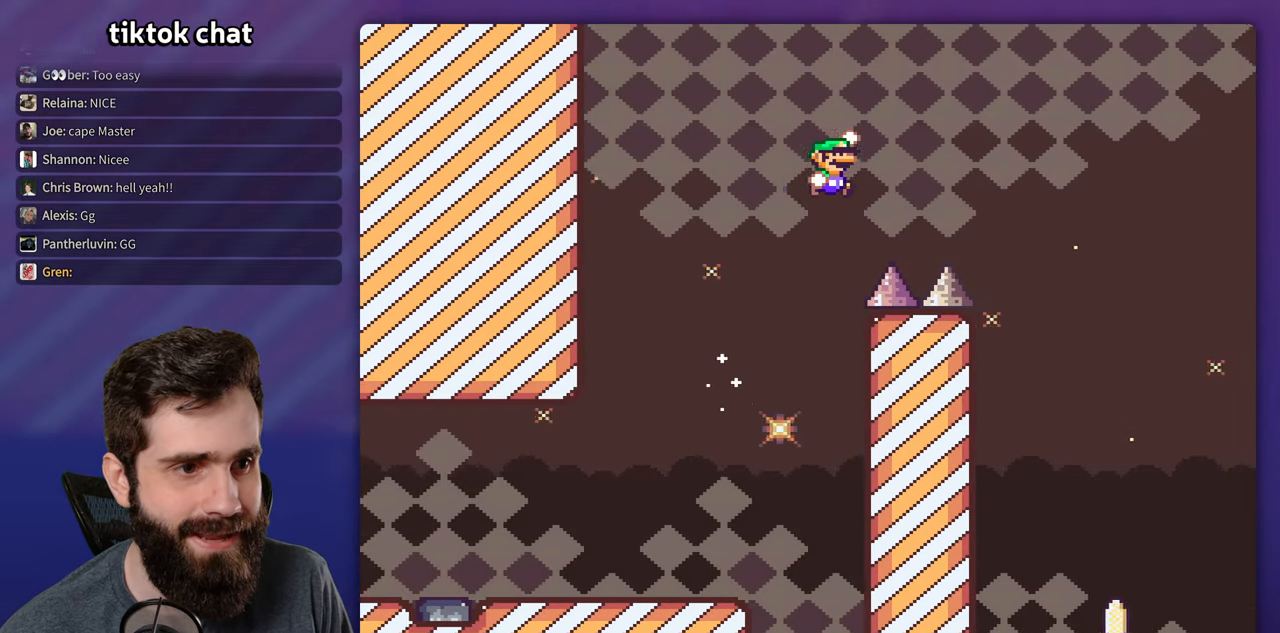
{"dt_ms": 500, "buttons": ["Y", "DPAD_LEFT"], "events": [[250, "B", "up"], [467, "DPAD_RIGHT", "up"], [484, "DPAD_LEFT", "down"]]}
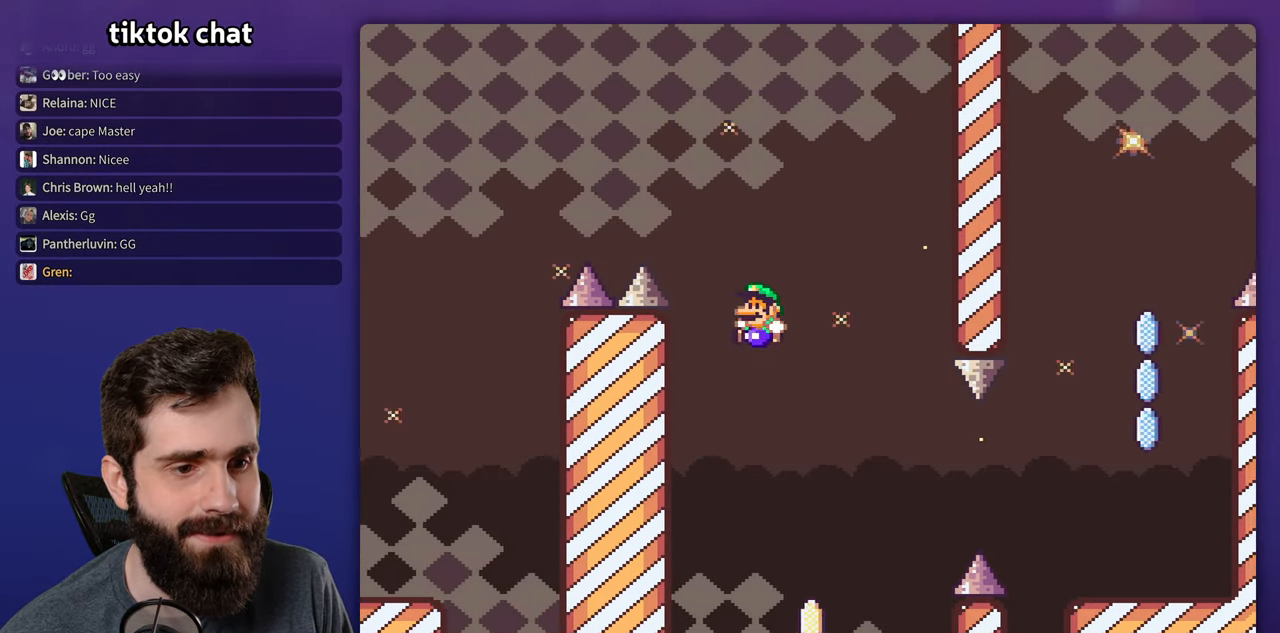
{"dt_ms": 500, "buttons": ["B", "Y", "DPAD_RIGHT"], "events": [[100, "DPAD_LEFT", "up"], [100, "DPAD_UP", "down"], [117, "DPAD_RIGHT", "down"], [117, "DPAD_UP", "up"], [467, "B", "down"]]}
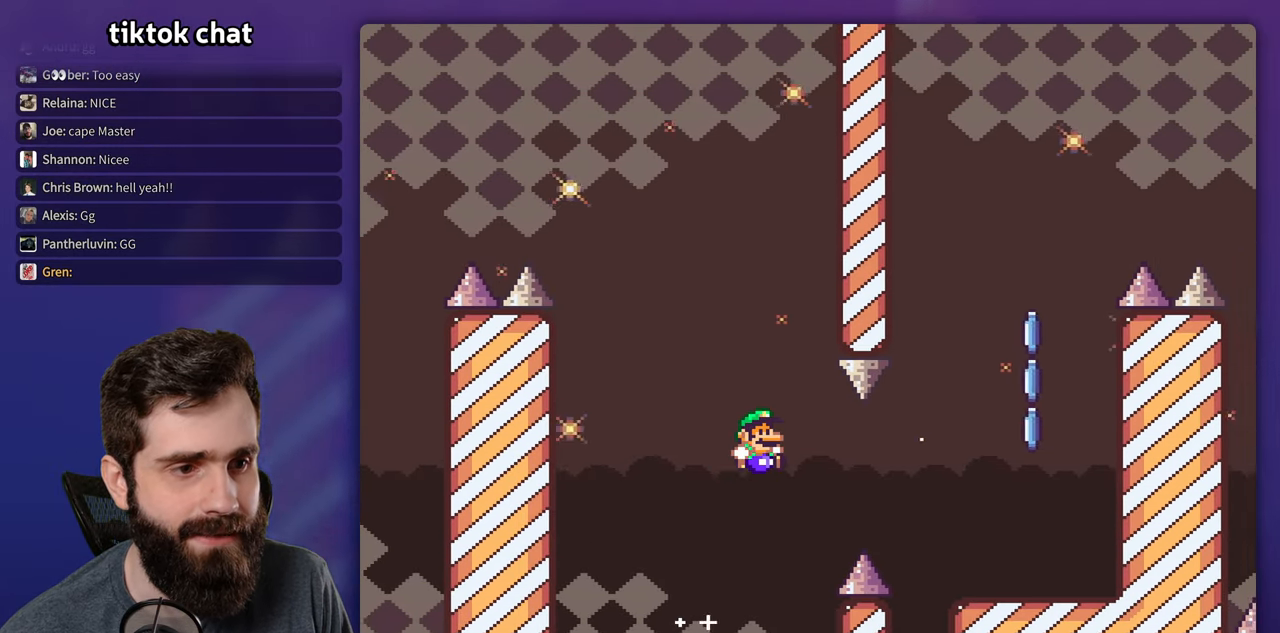
{"dt_ms": 500, "buttons": ["X", "DPAD_RIGHT"], "events": [[317, "B", "up"], [367, "Y", "up"], [400, "X", "down"]]}
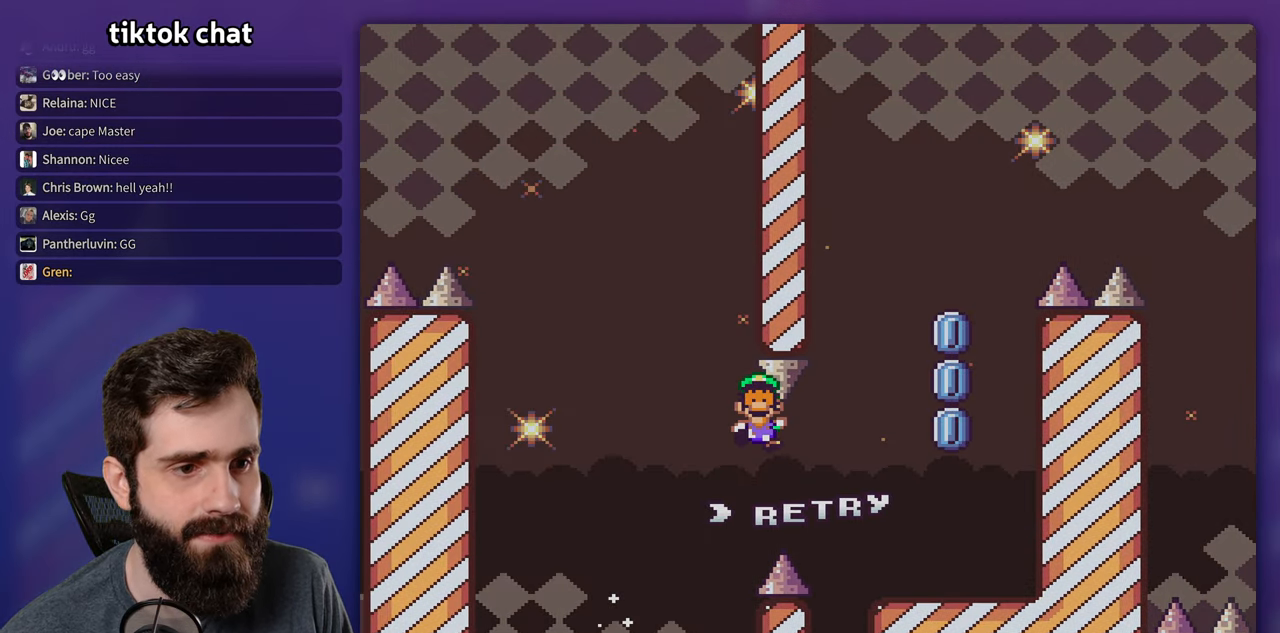
{"dt_ms": 500, "buttons": [], "events": [[34, "X", "up"], [67, "DPAD_RIGHT", "up"], [184, "A", "down"], [267, "A", "up"]]}
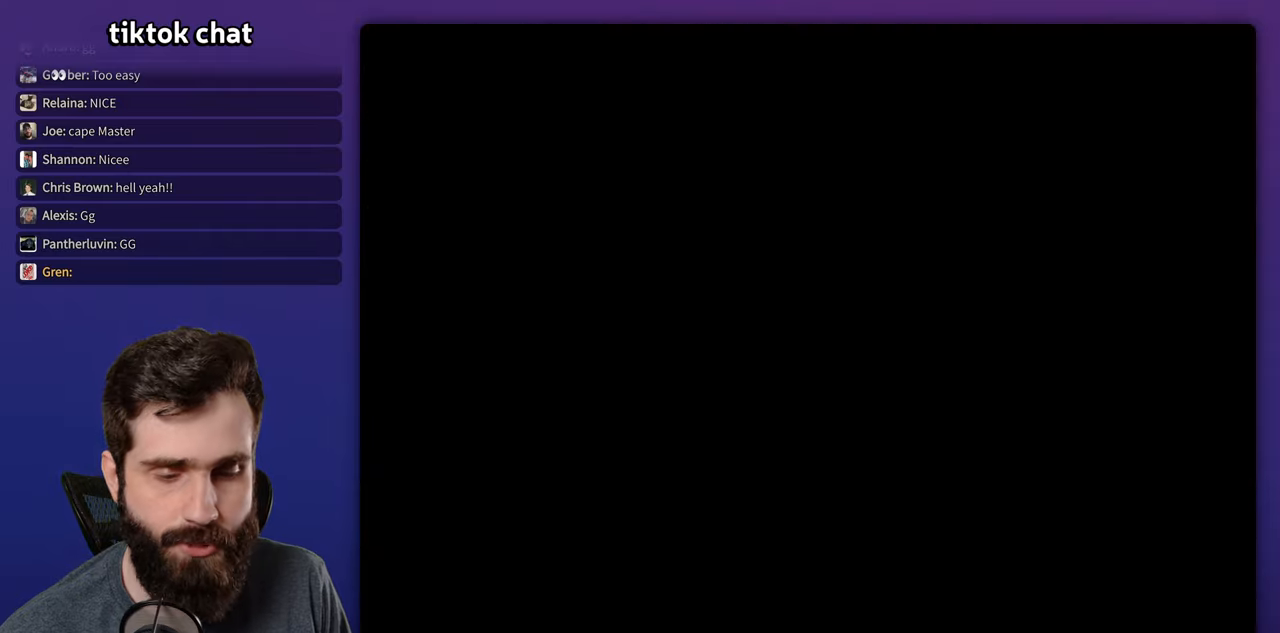
{"dt_ms": 500, "buttons": ["Y", "DPAD_RIGHT"], "events": [[66, "DPAD_RIGHT", "down"], [100, "Y", "down"]]}
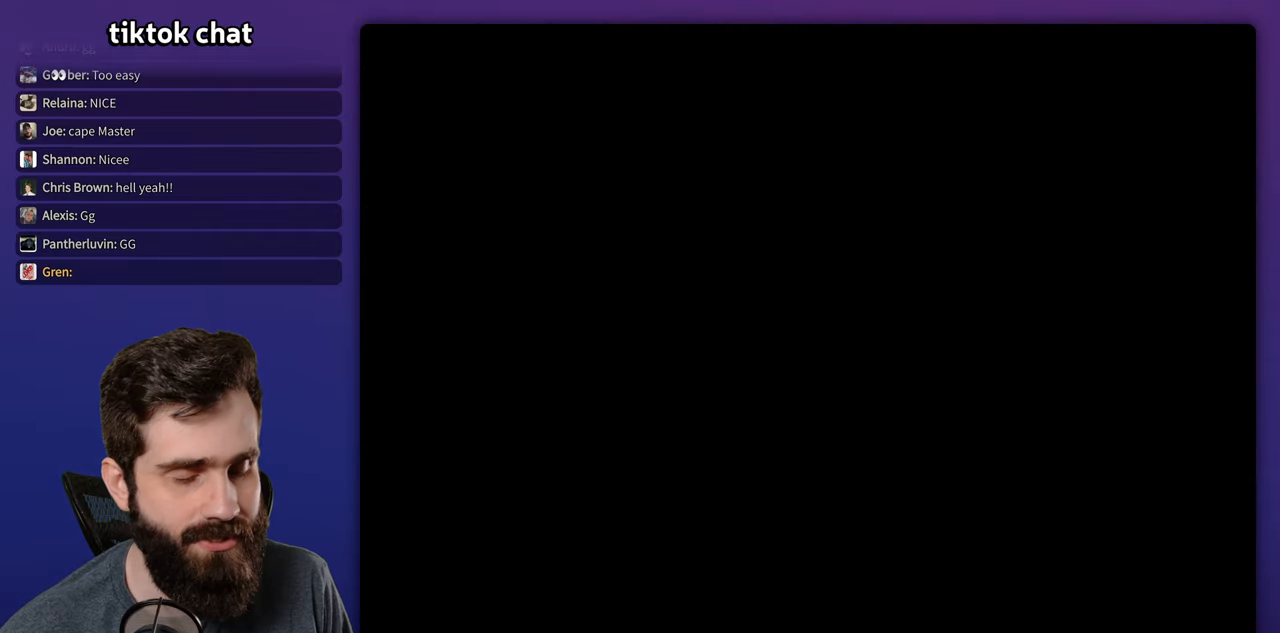
{"dt_ms": 500, "buttons": ["Y", "DPAD_RIGHT"], "events": []}
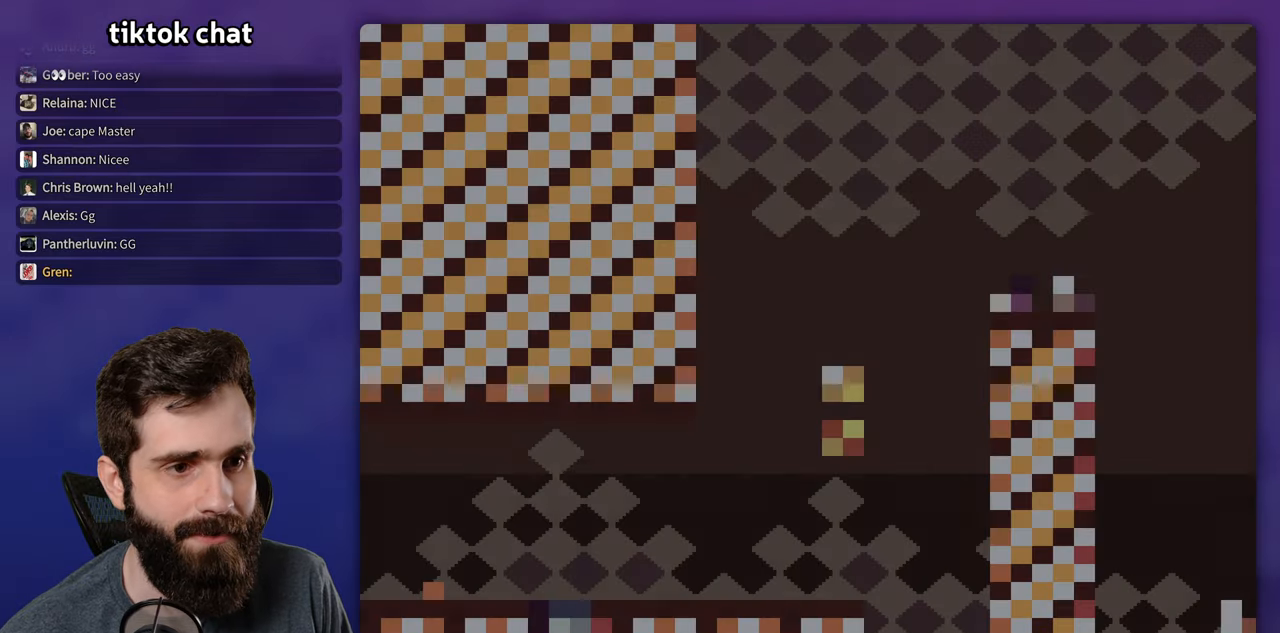
{"dt_ms": 500, "buttons": ["B", "Y", "DPAD_RIGHT"], "events": [[466, "B", "down"]]}
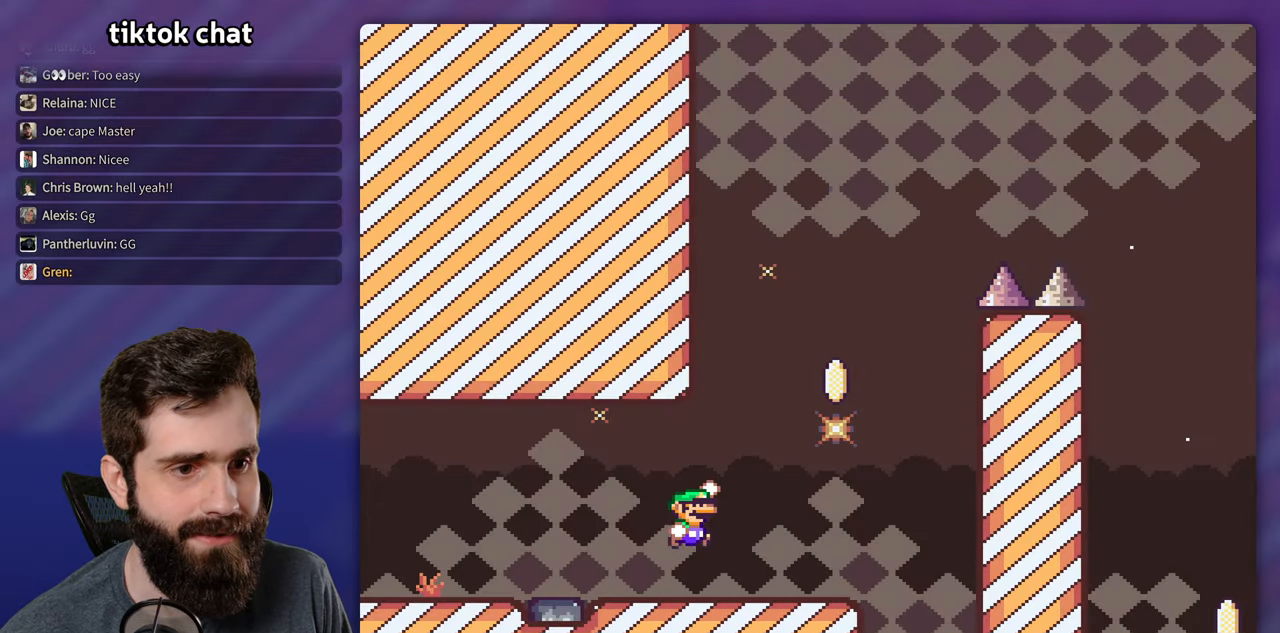
{"dt_ms": 500, "buttons": ["B", "Y", "DPAD_RIGHT"], "events": []}
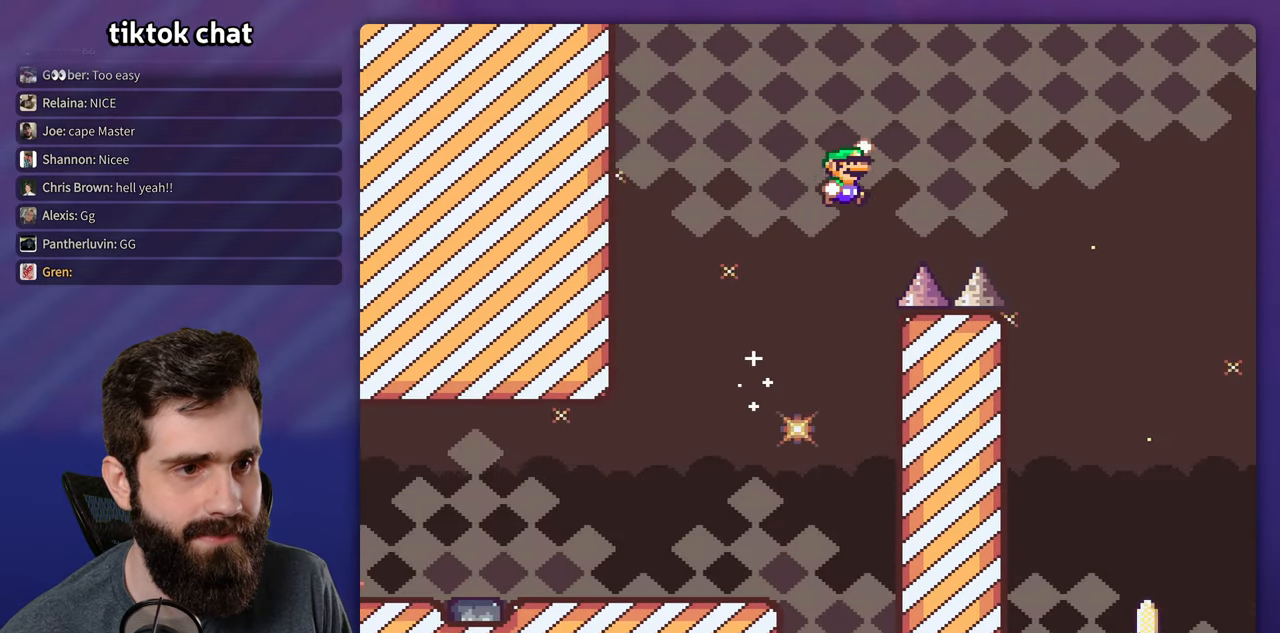
{"dt_ms": 500, "buttons": ["Y", "DPAD_LEFT"], "events": [[266, "B", "up"], [483, "DPAD_RIGHT", "up"], [483, "DPAD_UP", "down"], [500, "DPAD_LEFT", "down"], [500, "DPAD_UP", "up"]]}
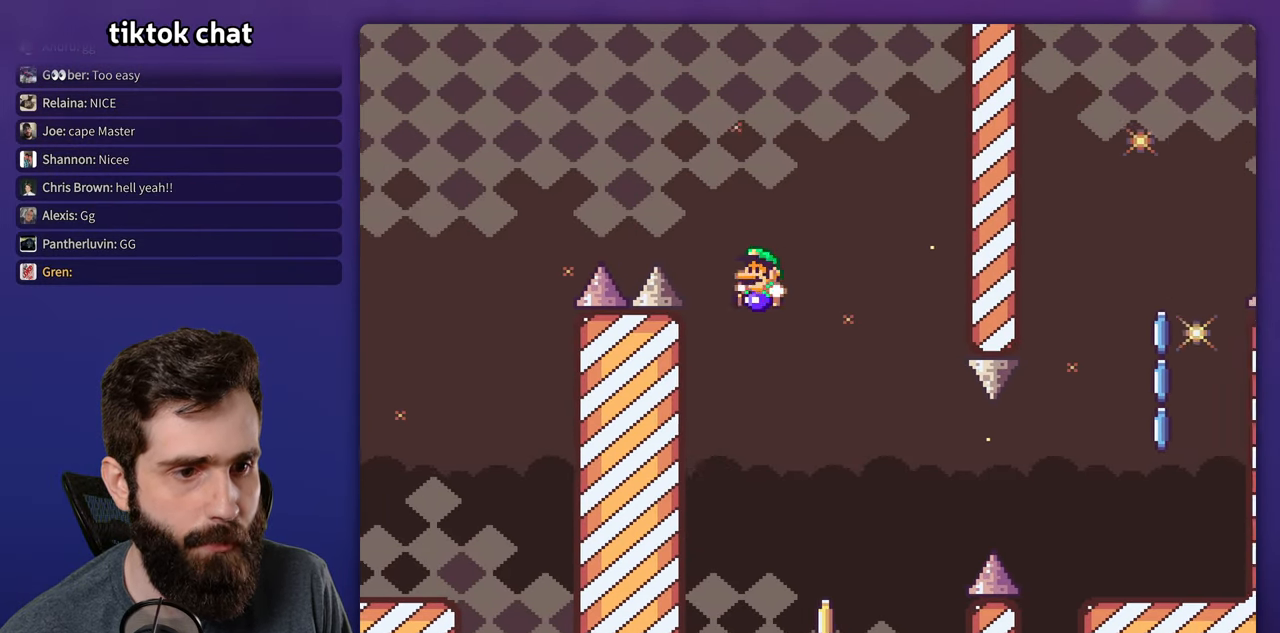
{"dt_ms": 500, "buttons": ["Y", "DPAD_RIGHT"], "events": [[133, "DPAD_LEFT", "up"], [133, "DPAD_UP", "down"], [150, "DPAD_RIGHT", "down"], [150, "DPAD_UP", "up"]]}
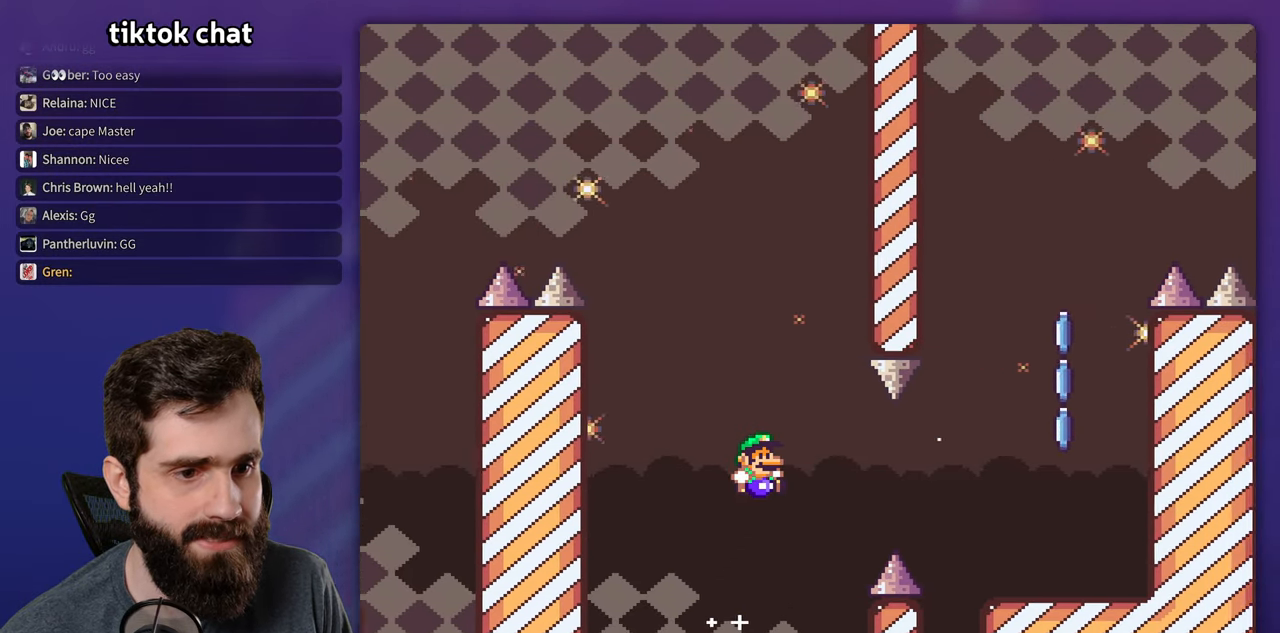
{"dt_ms": 500, "buttons": ["B", "Y", "DPAD_RIGHT"], "events": [[16, "B", "down"]]}
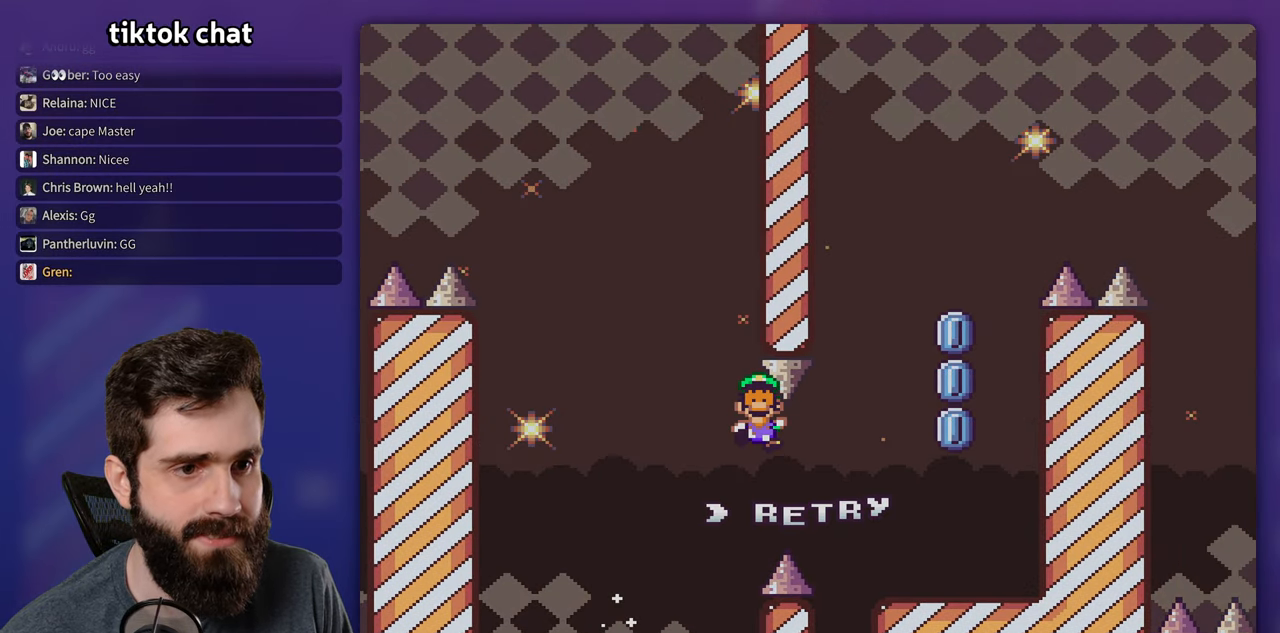
{"dt_ms": 500, "buttons": ["Y", "DPAD_RIGHT"], "events": [[16, "DPAD_RIGHT", "up"], [16, "Y", "up"], [33, "B", "up"], [116, "B", "down"], [233, "B", "up"], [300, "Y", "down"], [350, "DPAD_RIGHT", "down"]]}